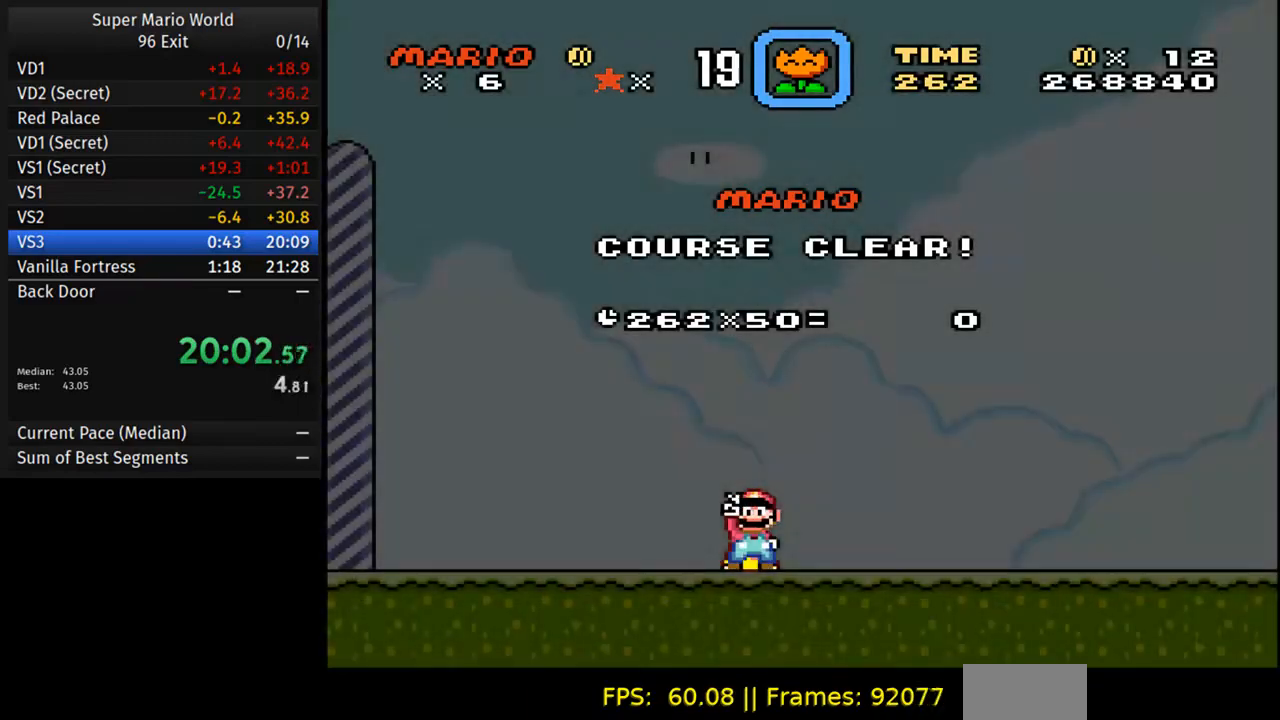
Gameplay with a controller (Nintendo layout); each line is a JSON object with the inputs held at the frame after it. "events" lists button and stick changes between this image and that frame as [ms after this image, input, new state], when the widget could be followed in between. Not read: L3 R3.
{"buttons": [], "events": []}
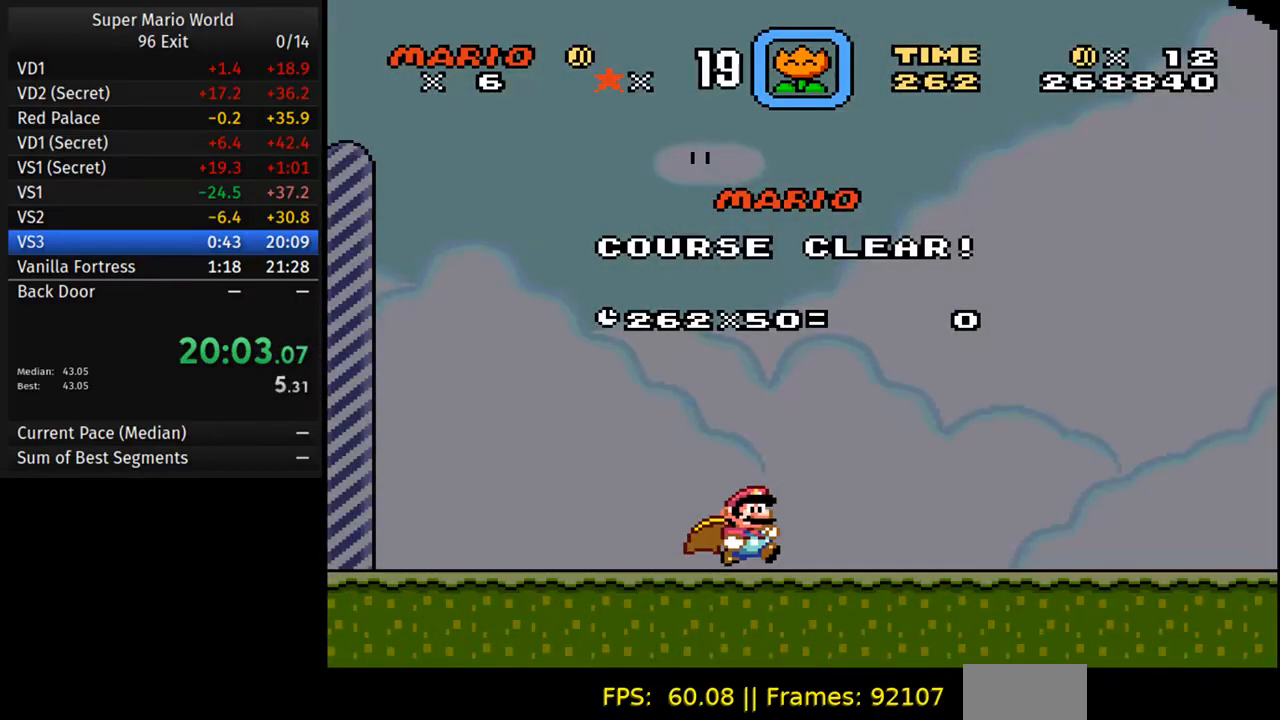
{"buttons": [], "events": []}
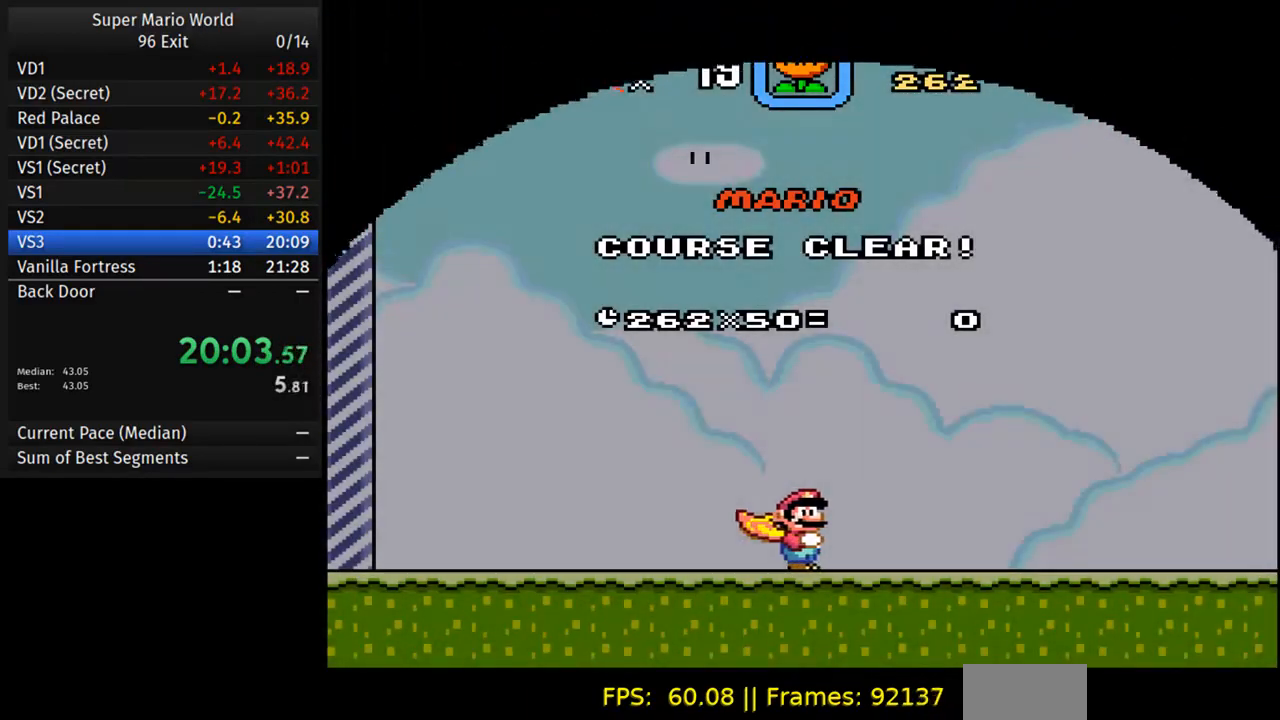
{"buttons": [], "events": []}
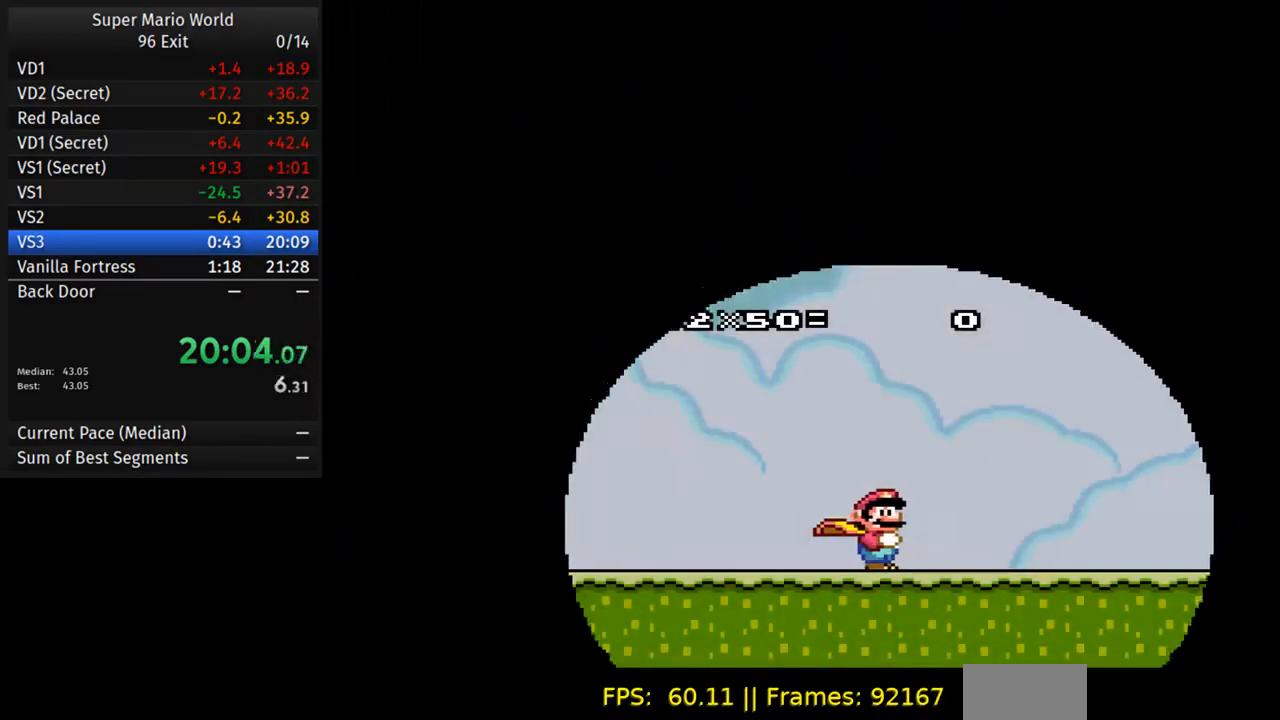
{"buttons": [], "events": []}
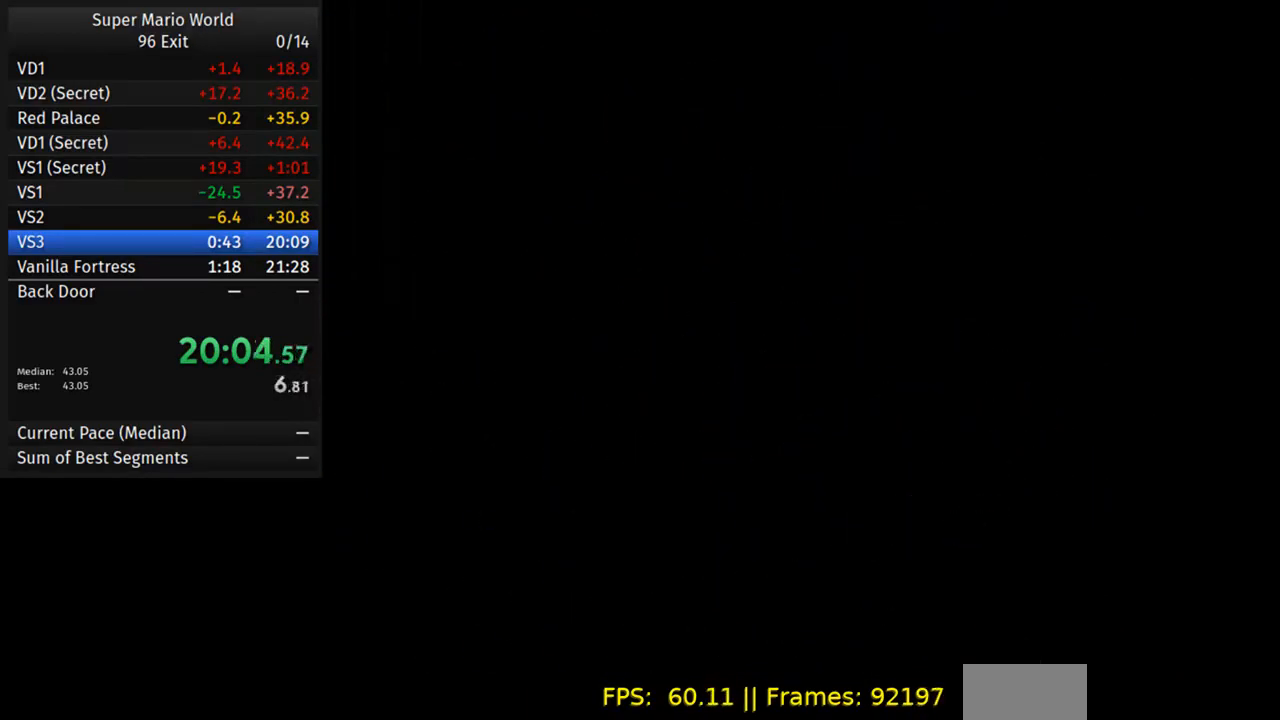
{"buttons": [], "events": []}
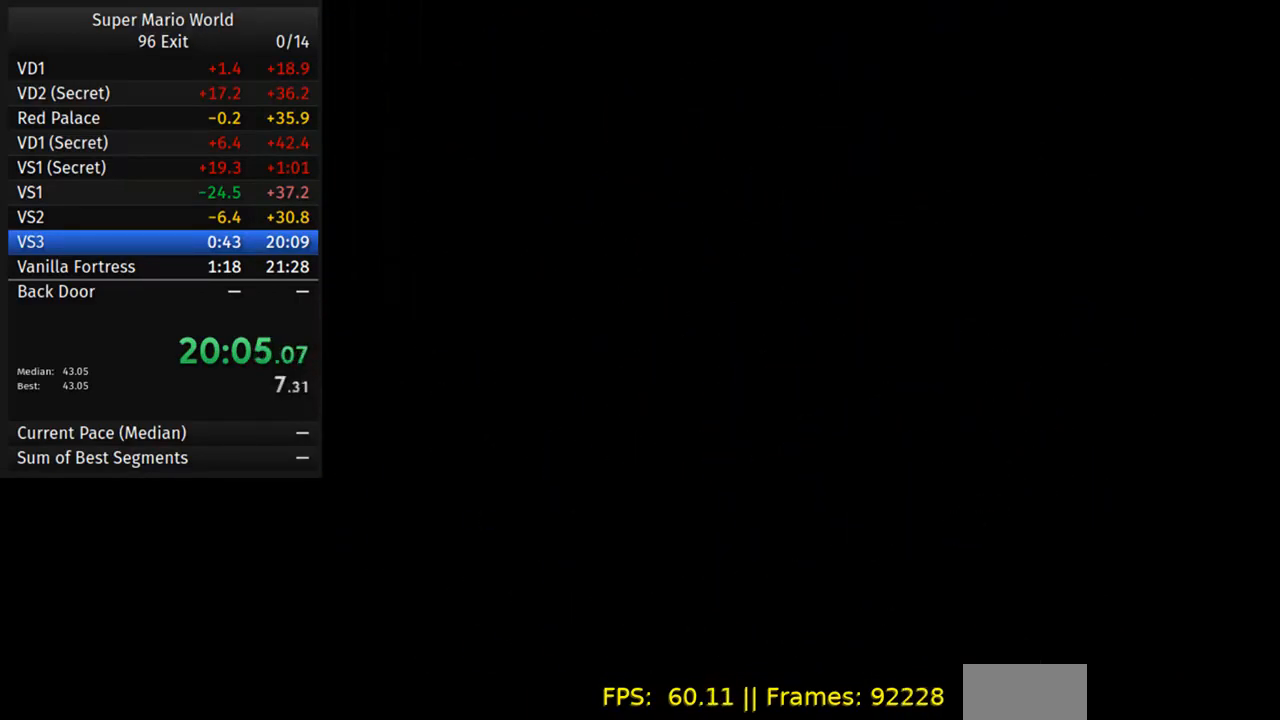
{"buttons": [], "events": []}
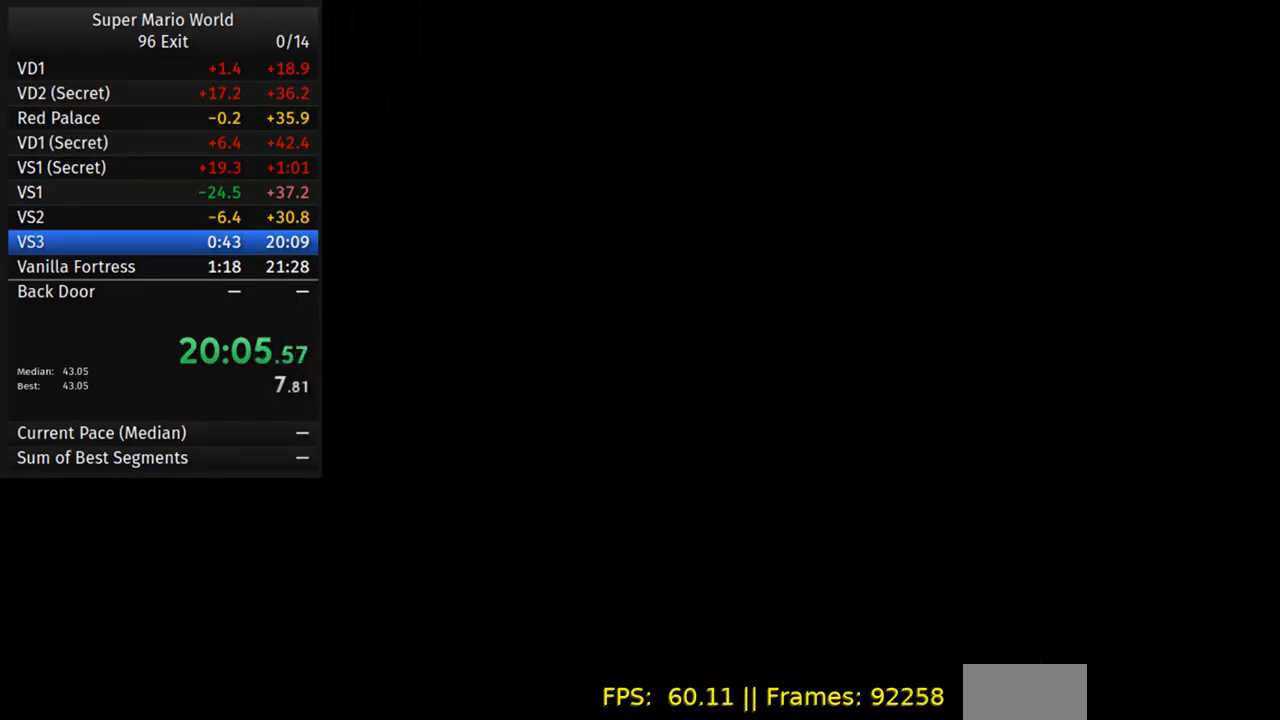
{"buttons": [], "events": []}
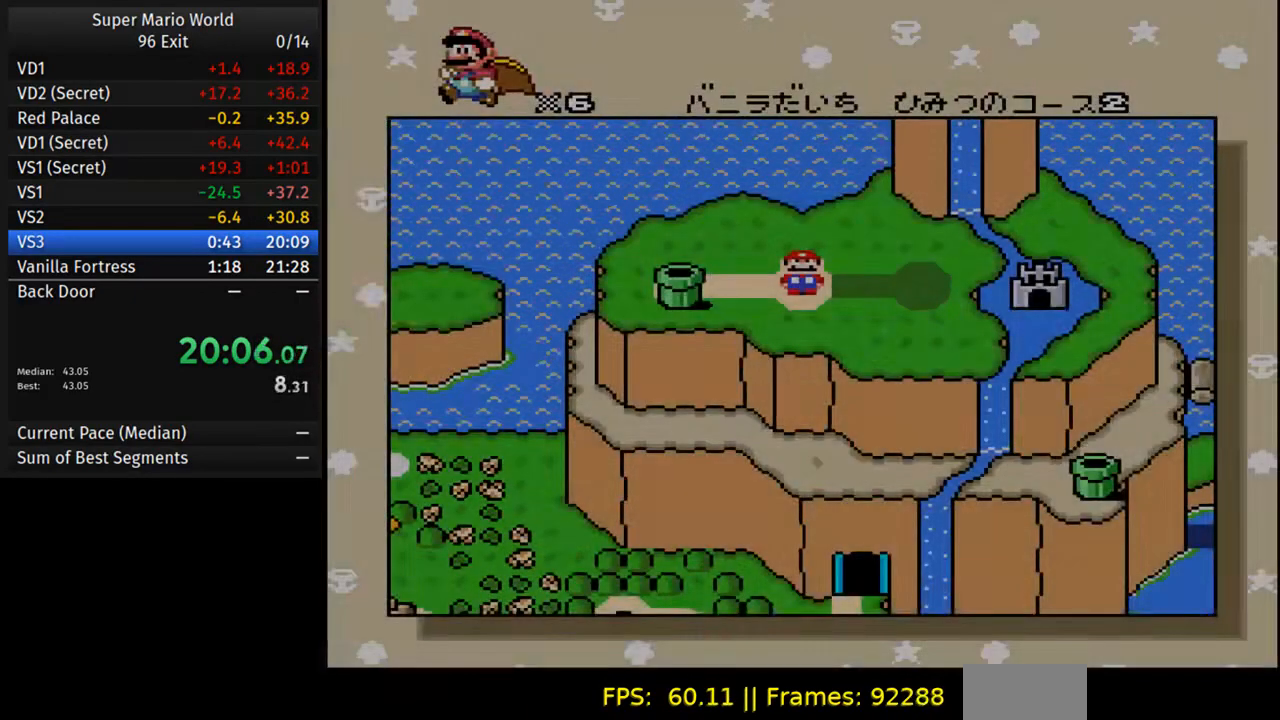
{"buttons": ["A"], "events": [[467, "A", "down"]]}
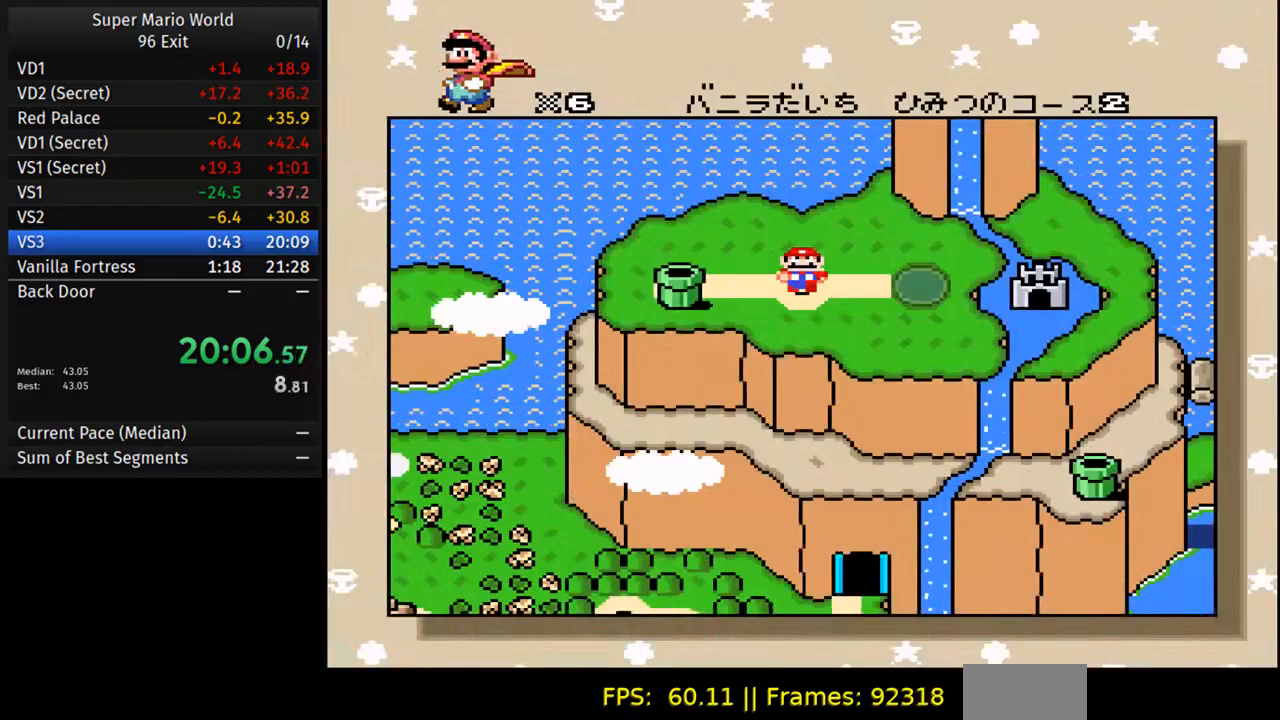
{"buttons": ["A", "B"], "events": [[83, "B", "down"], [117, "A", "up"], [200, "A", "down"], [200, "B", "up"], [283, "B", "down"], [333, "A", "up"], [417, "A", "down"], [417, "B", "up"], [500, "B", "down"]]}
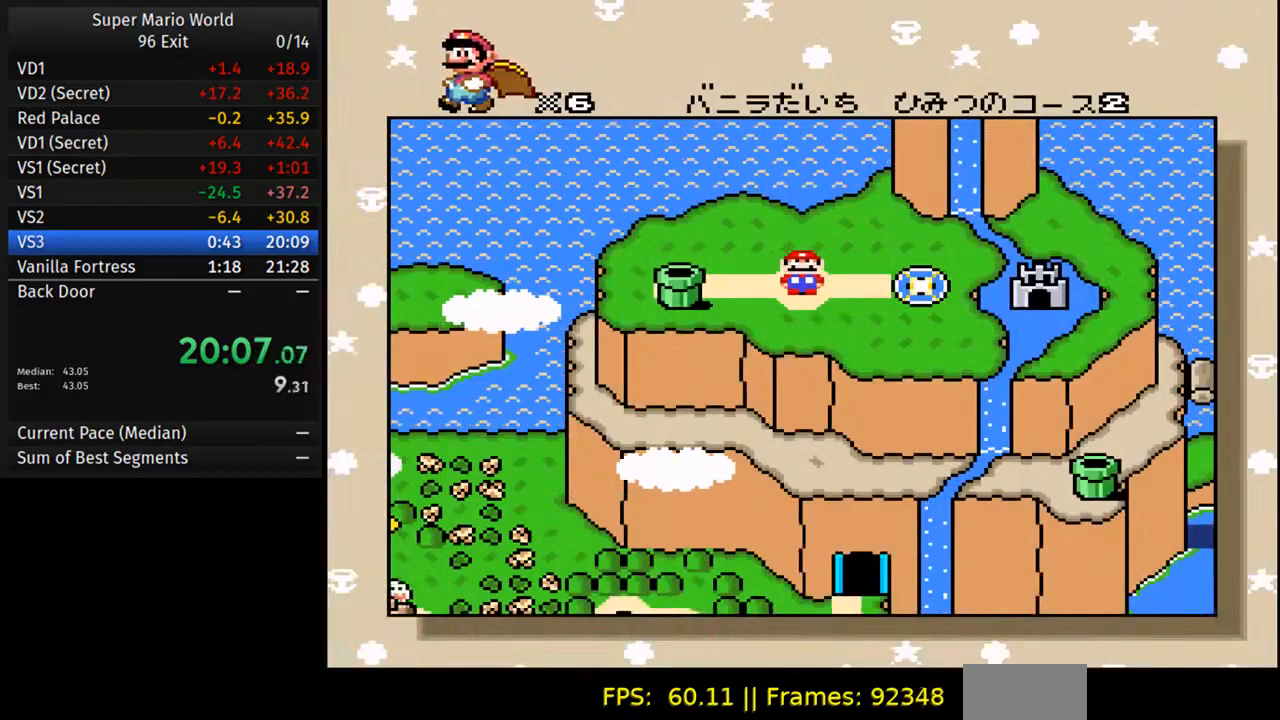
{"buttons": ["A"], "events": [[17, "A", "up"], [83, "B", "up"], [100, "A", "down"], [217, "B", "down"], [233, "A", "up"], [283, "A", "down"], [283, "B", "up"], [400, "B", "down"], [417, "A", "up"], [483, "B", "up"], [500, "A", "down"]]}
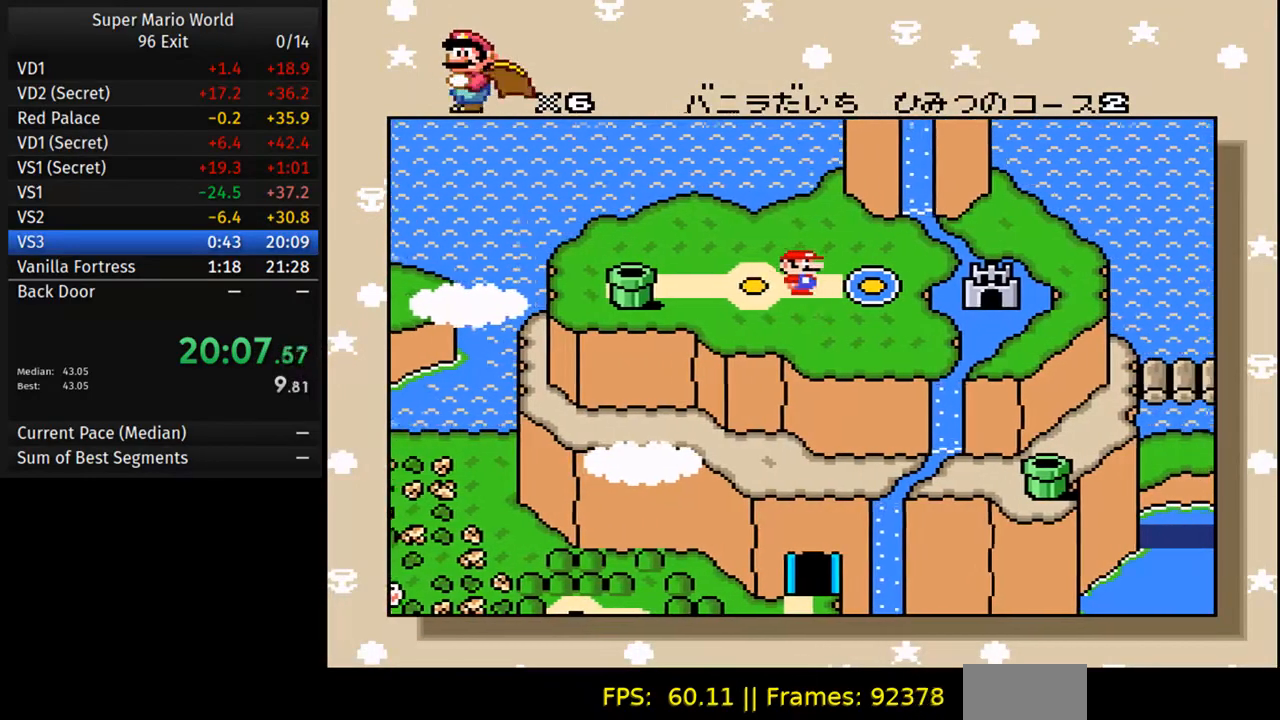
{"buttons": ["A"], "events": [[83, "B", "down"], [117, "A", "up"], [183, "A", "down"], [183, "B", "up"], [317, "B", "down"], [333, "A", "up"], [383, "B", "up"], [417, "A", "down"]]}
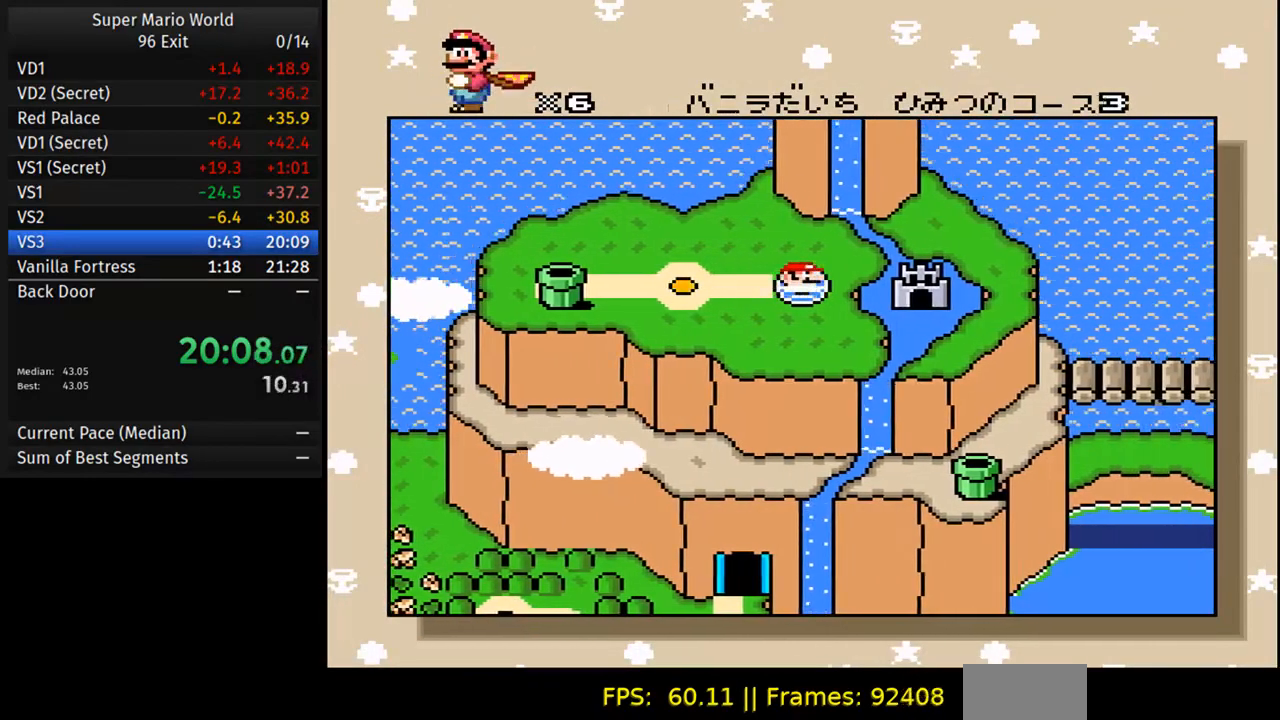
{"buttons": ["B"], "events": [[17, "B", "down"], [50, "A", "up"], [117, "B", "up"], [133, "A", "down"], [217, "B", "down"], [250, "A", "up"], [317, "B", "up"], [350, "A", "down"], [433, "B", "down"], [467, "A", "up"]]}
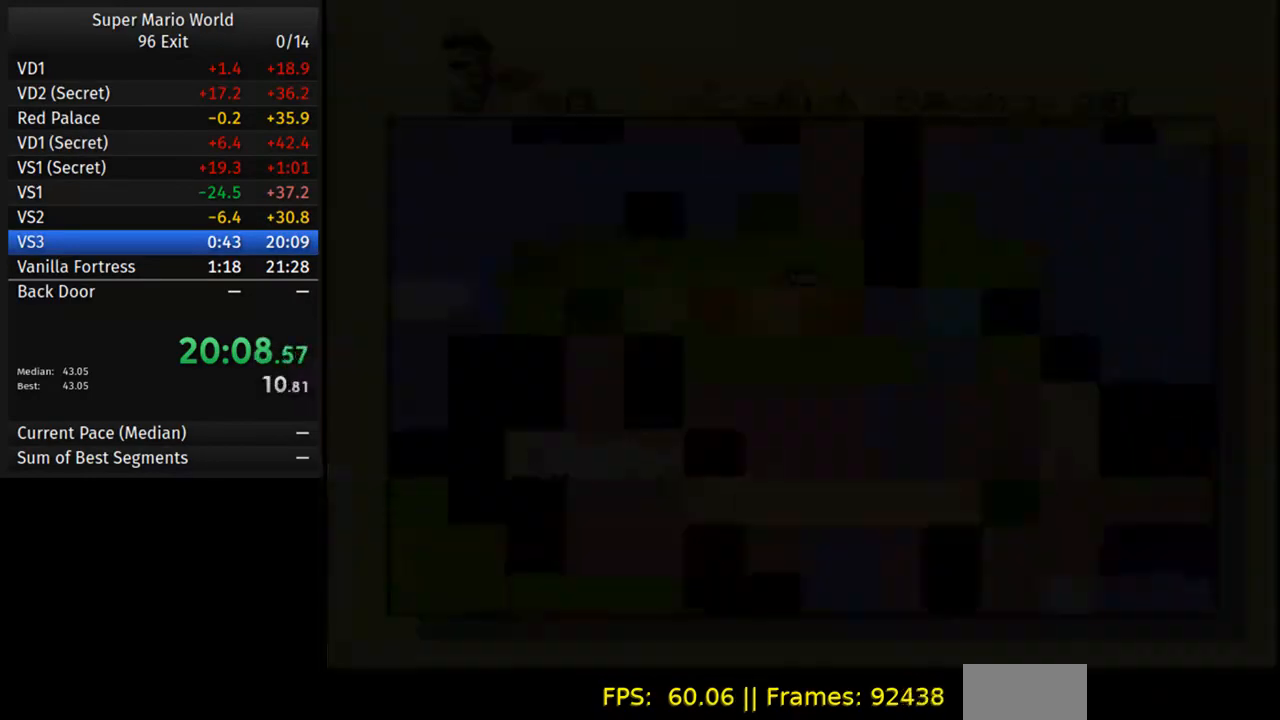
{"buttons": ["A"], "events": [[17, "A", "down"], [17, "B", "up"], [150, "B", "down"], [200, "A", "up"], [250, "B", "up"], [283, "A", "down"], [383, "B", "down"], [400, "A", "up"], [483, "A", "down"], [483, "B", "up"]]}
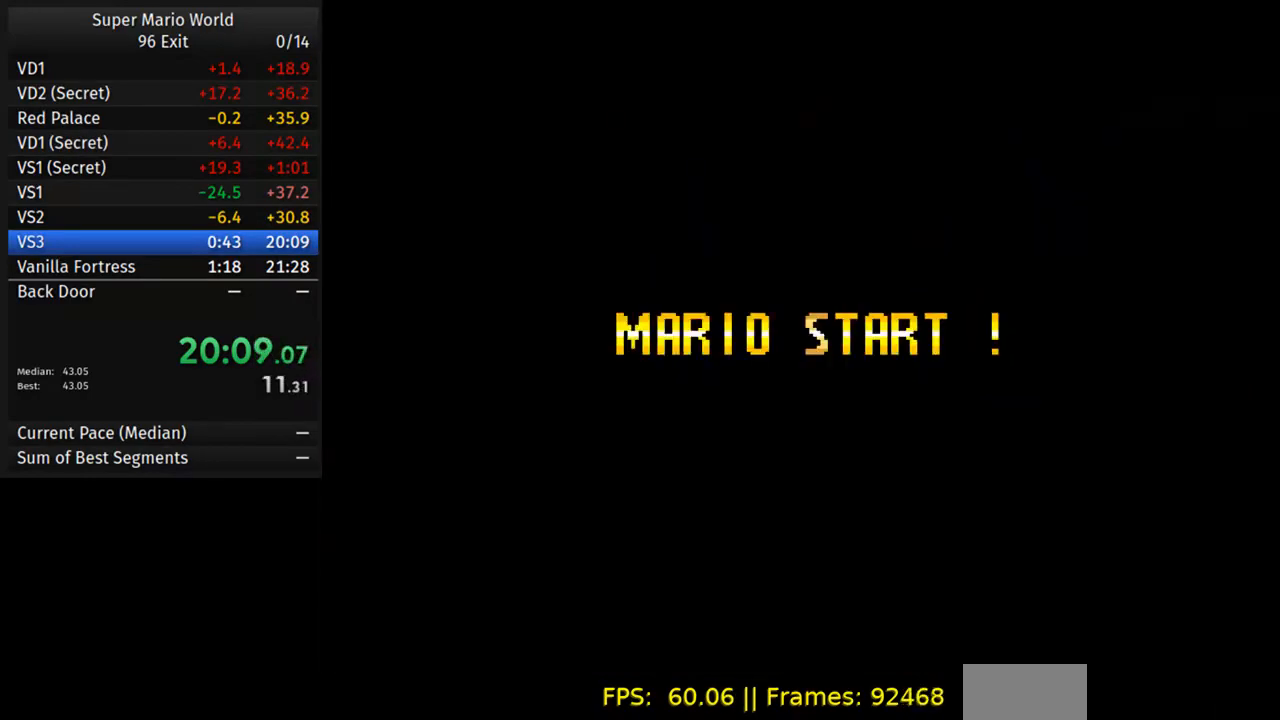
{"buttons": [], "events": [[100, "A", "up"], [100, "B", "down"], [250, "B", "up"]]}
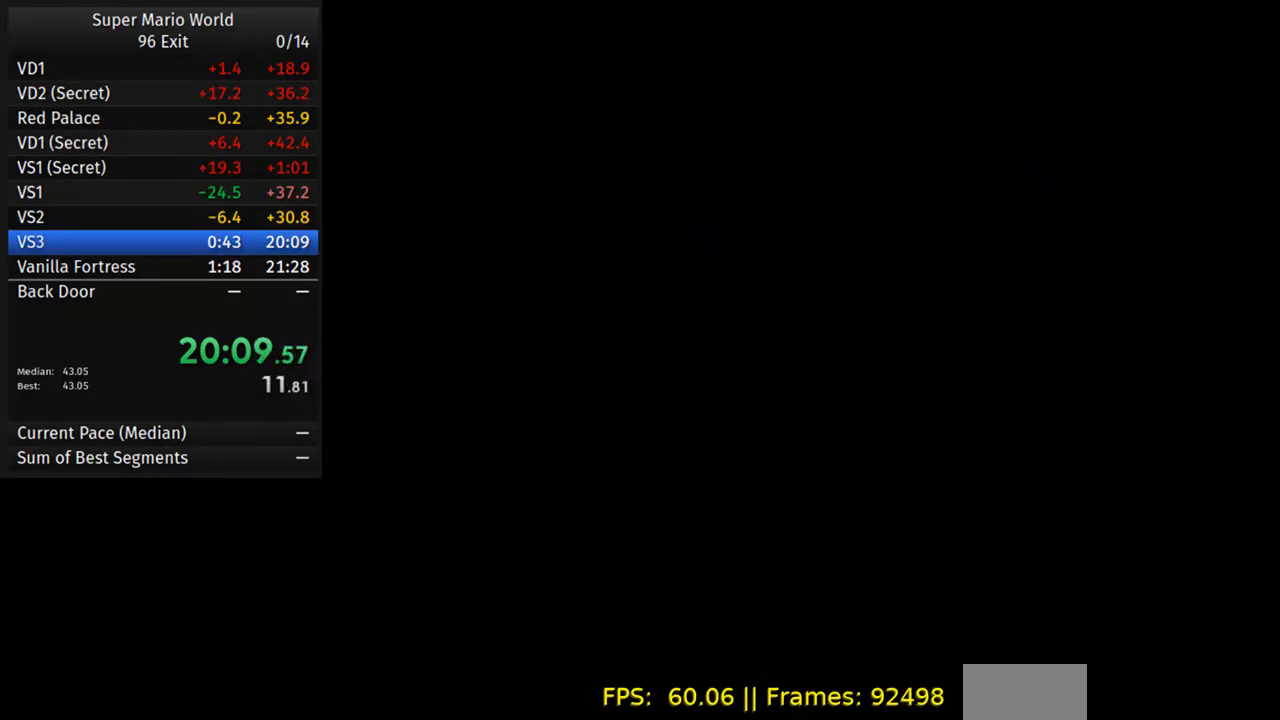
{"buttons": ["Y", "DPAD_RIGHT"], "events": [[133, "DPAD_RIGHT", "down"], [150, "Y", "down"]]}
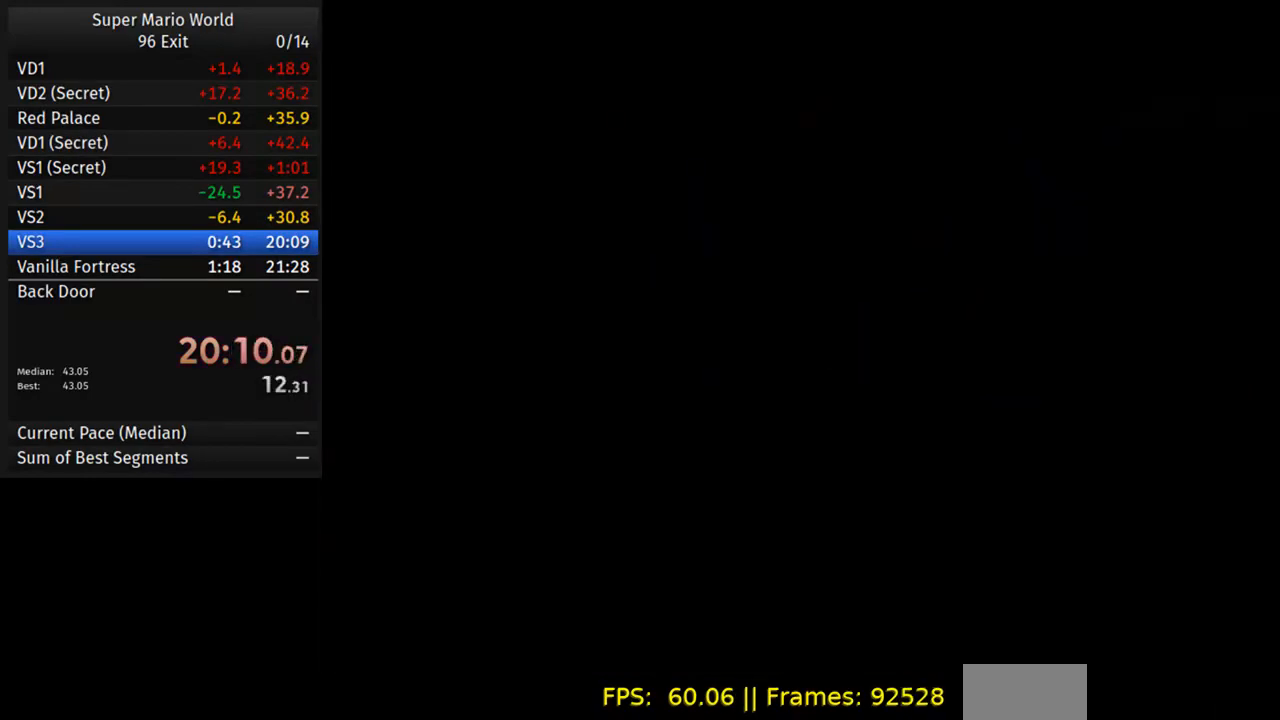
{"buttons": ["Y", "DPAD_RIGHT"], "events": []}
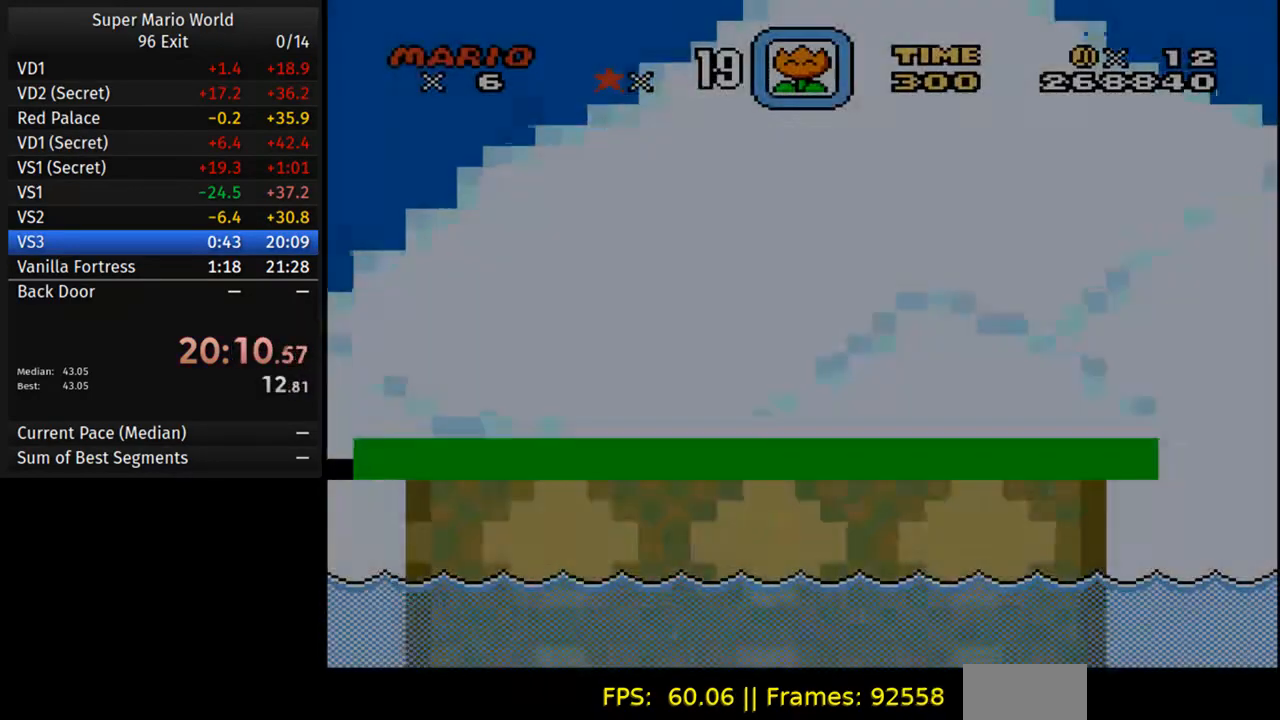
{"buttons": ["Y", "DPAD_RIGHT"], "events": []}
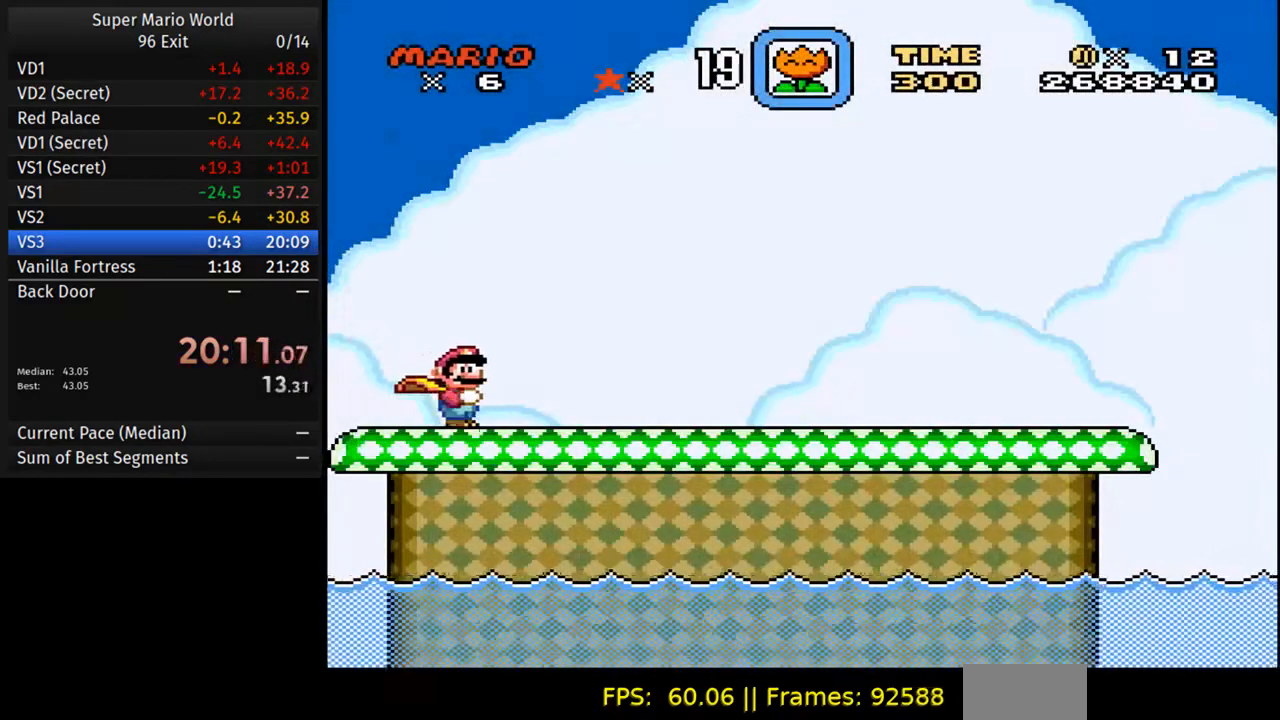
{"buttons": ["Y", "DPAD_RIGHT"], "events": []}
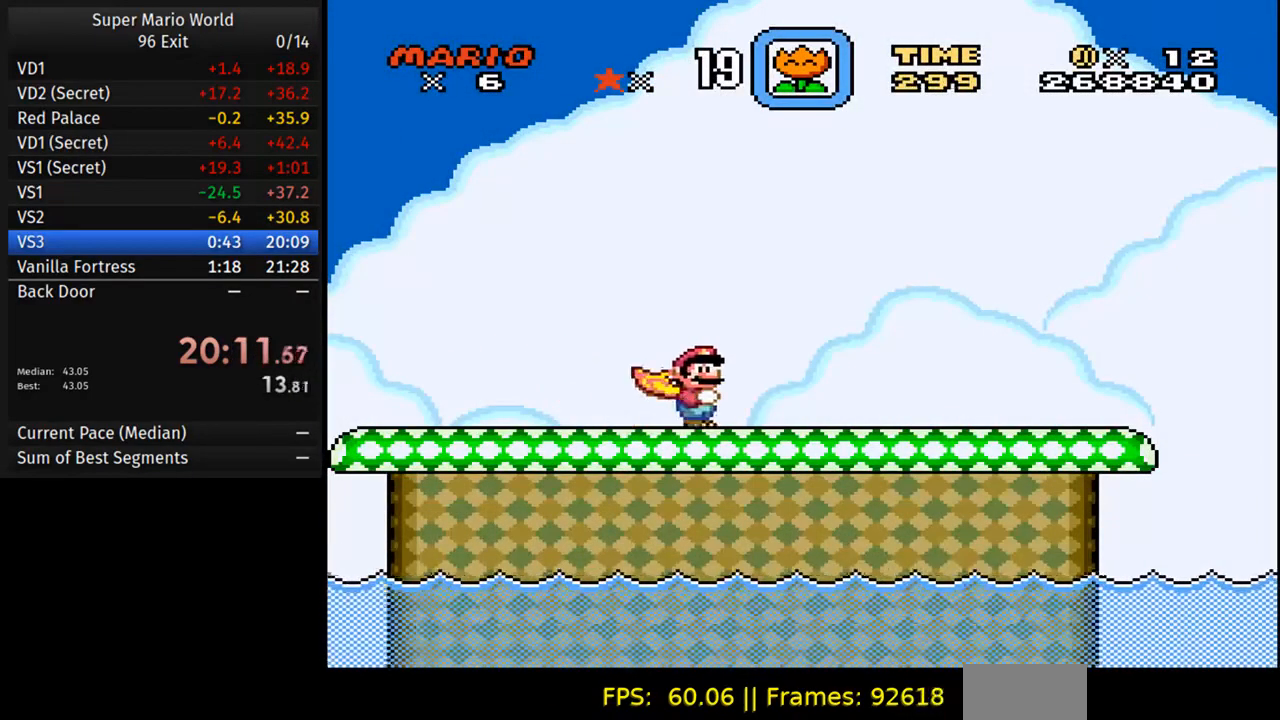
{"buttons": ["Y", "DPAD_RIGHT"], "events": []}
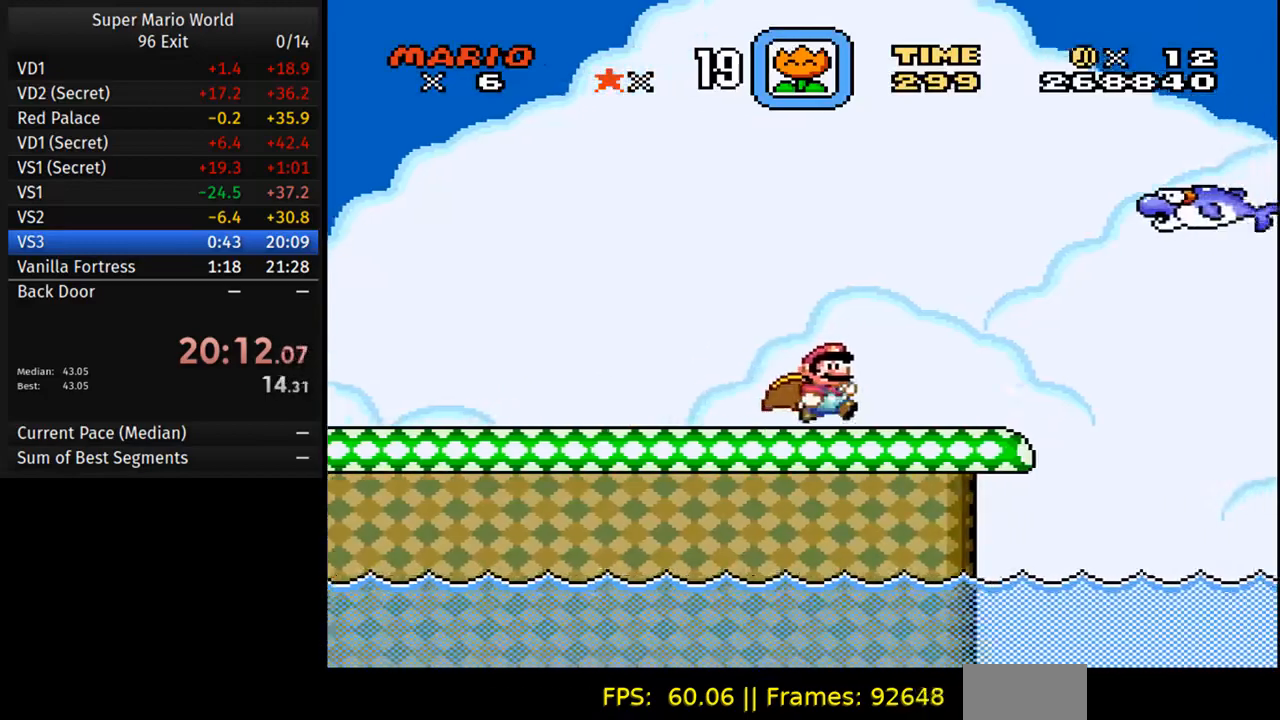
{"buttons": ["B", "Y", "DPAD_RIGHT"], "events": [[283, "B", "down"]]}
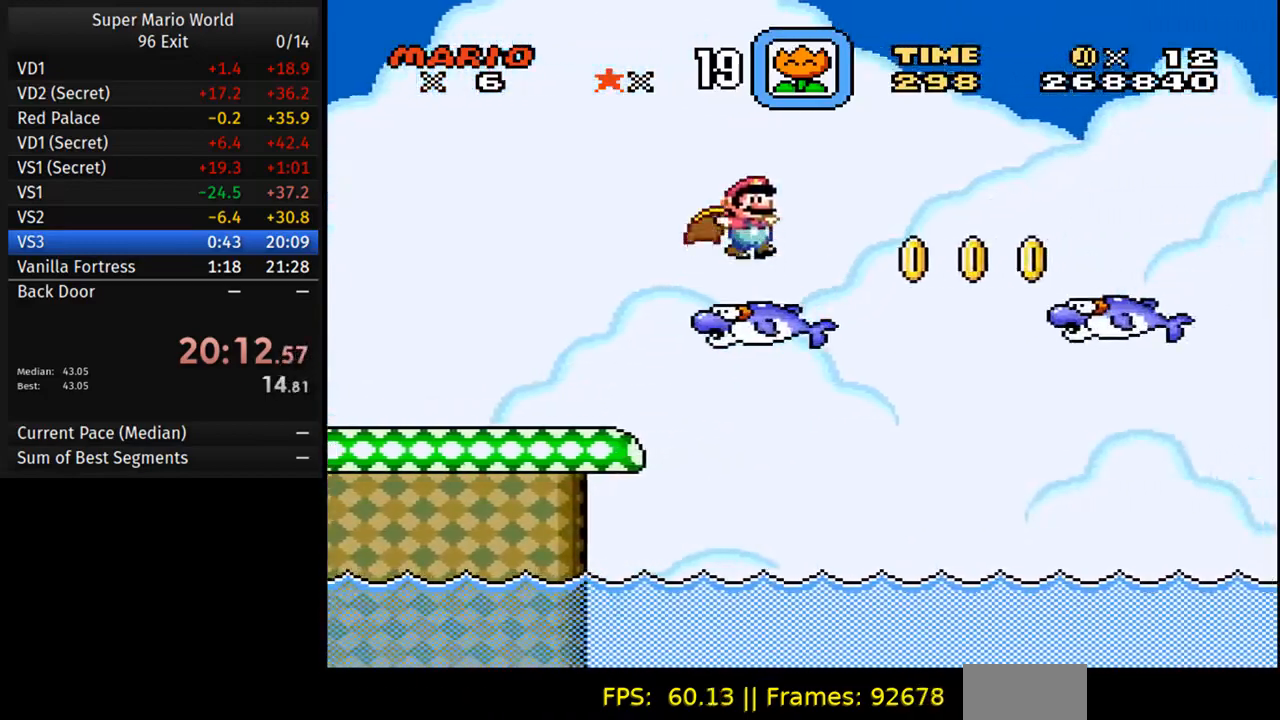
{"buttons": ["B", "Y", "DPAD_RIGHT"], "events": []}
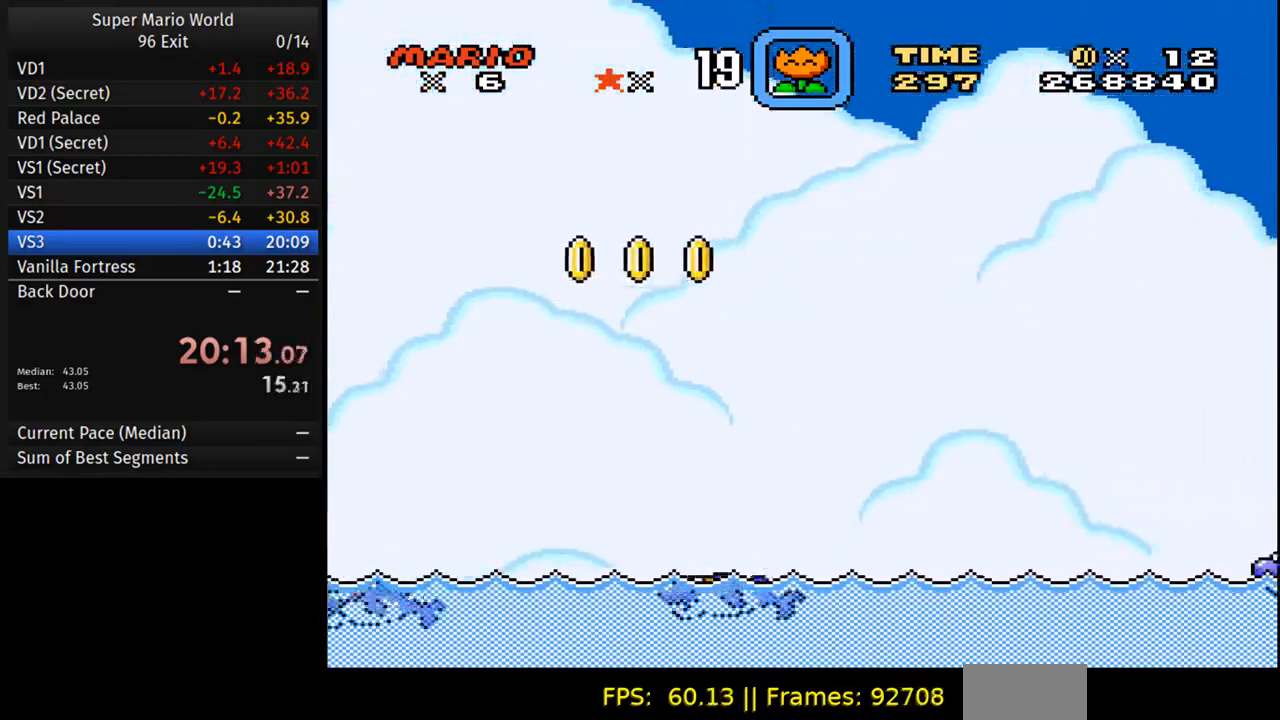
{"buttons": ["Y"], "events": [[183, "B", "up"], [283, "DPAD_RIGHT", "up"]]}
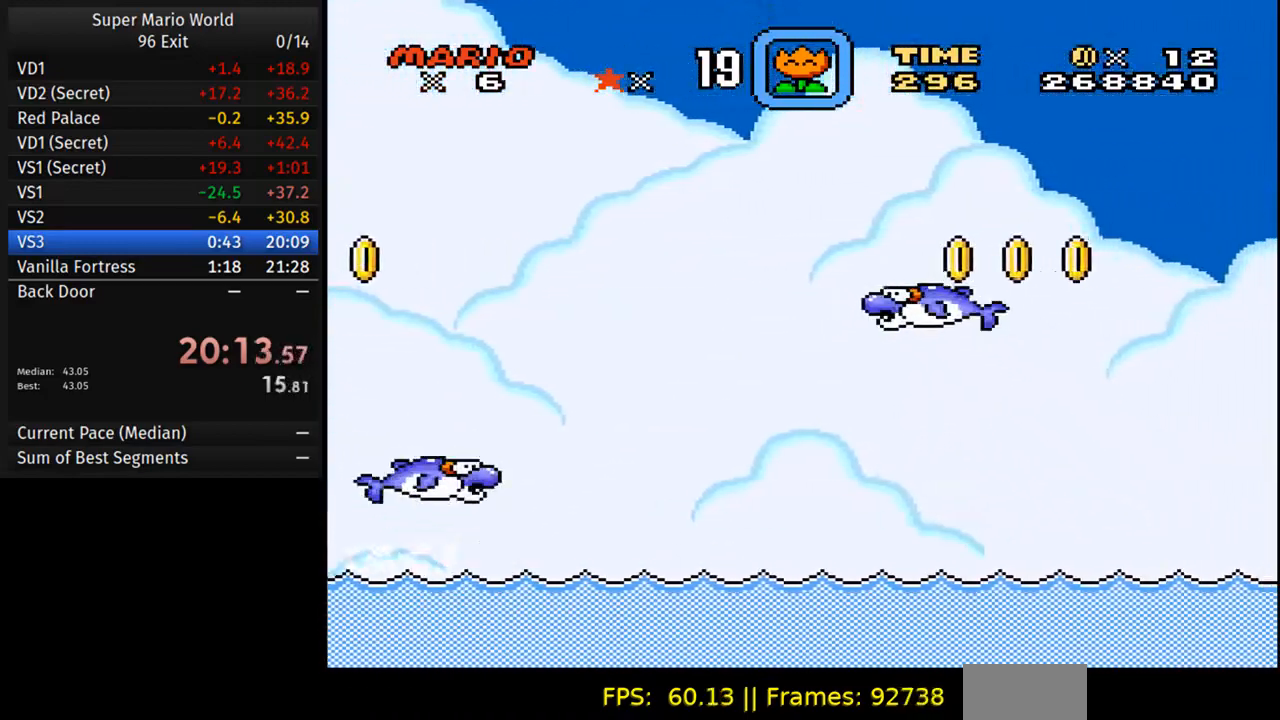
{"buttons": ["Y", "DPAD_LEFT"], "events": [[367, "DPAD_LEFT", "down"]]}
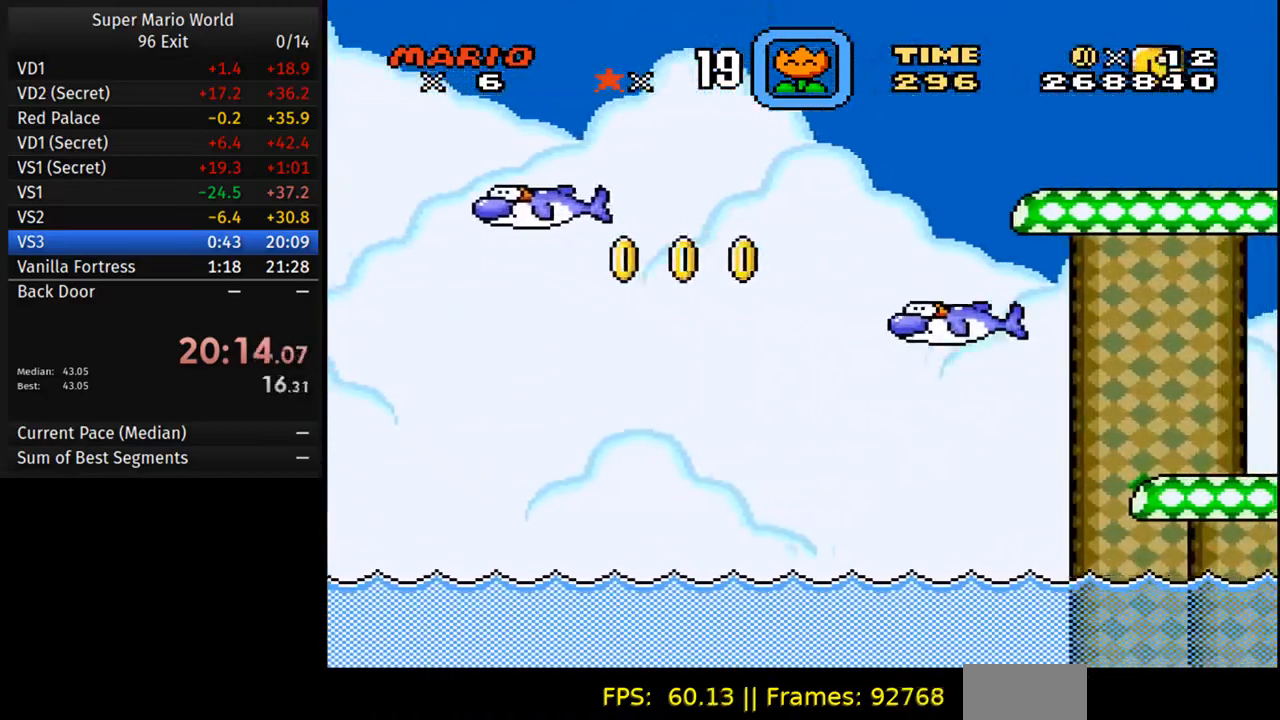
{"buttons": ["Y"], "events": [[317, "DPAD_LEFT", "up"]]}